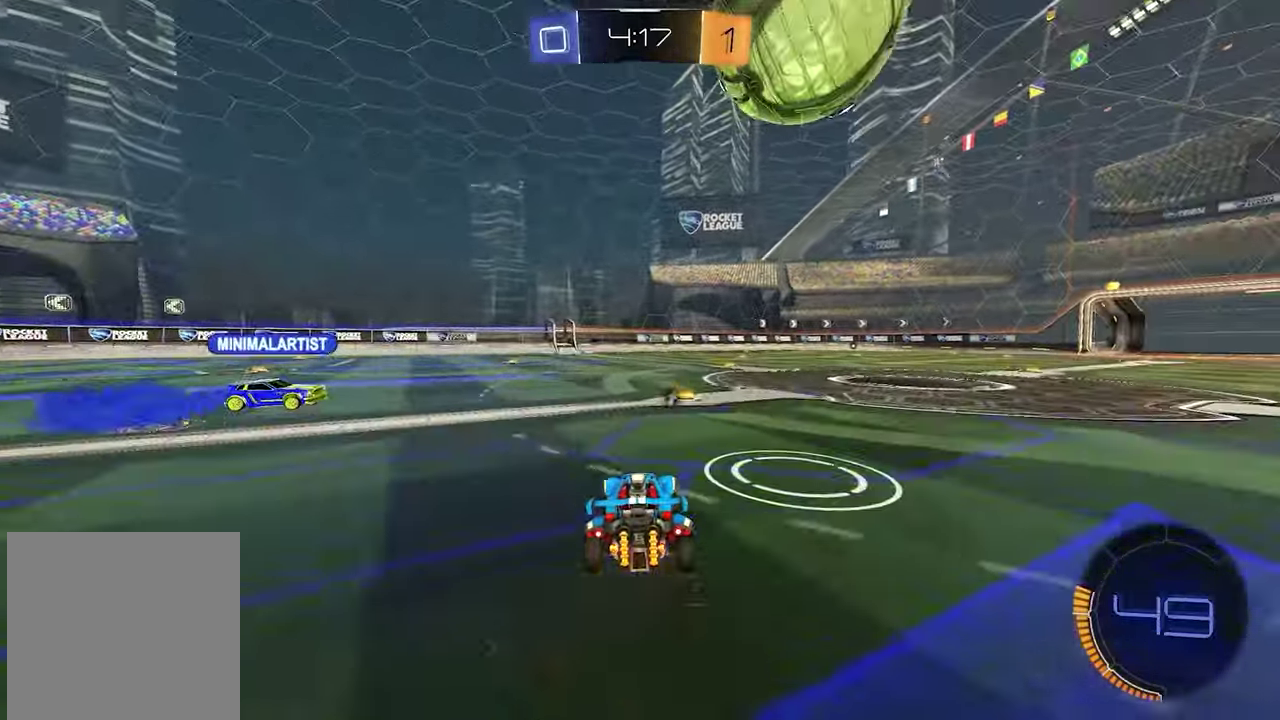
Gameplay with a controller (Xbox layout); each line is a JSON object with the inputs held at the frame after it. "events" lists button and stick changes between this image and that frame as [ms after this image, input, new state], when the widget could be followed in between. This document gives stick clicks only as held states, not as events.
{"buttons": ["R2"], "left_stick": "right", "right_stick": "center", "events": [[17, "R2", "up"], [17, "left_stick", "down-right"], [133, "left_stick", "center"], [283, "R2", "down"], [317, "left_stick", "right"]]}
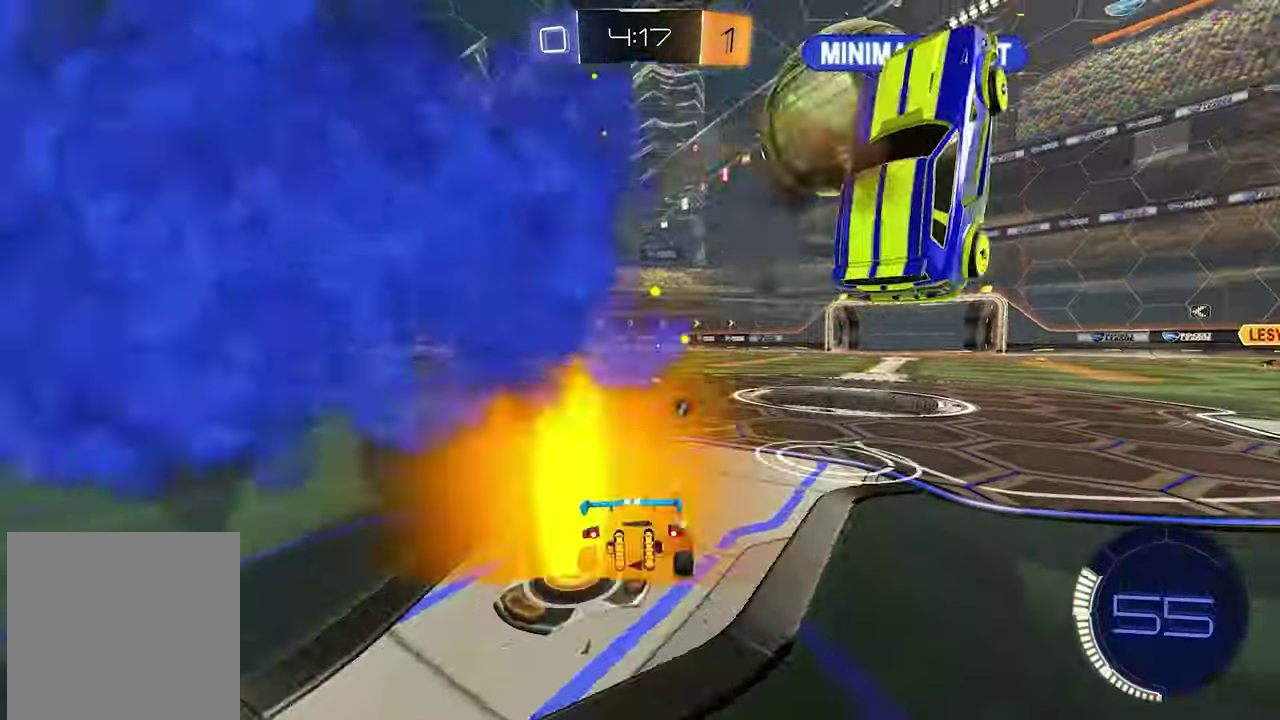
{"buttons": ["R2"], "left_stick": "center", "right_stick": "center", "events": [[100, "L1", "down"], [150, "X", "down"], [233, "X", "up"], [267, "left_stick", "center"], [383, "L1", "up"]]}
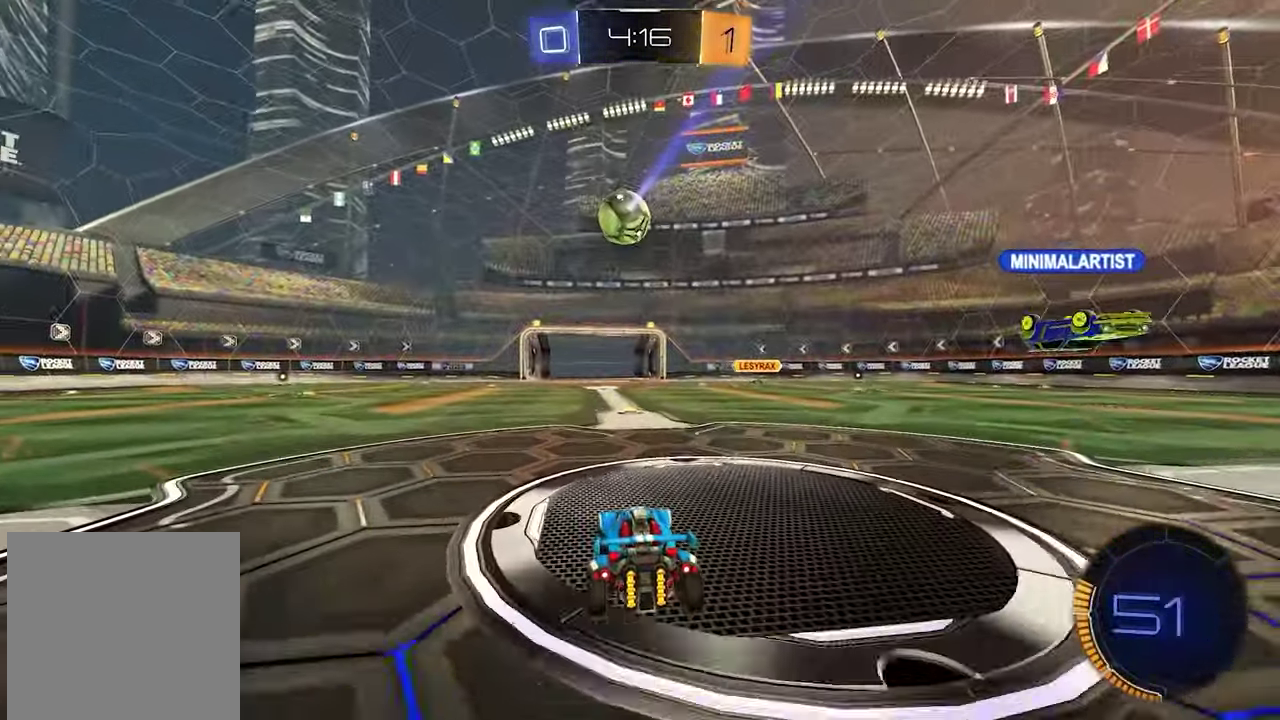
{"buttons": ["L1", "R2"], "left_stick": "up-left", "right_stick": "center", "events": [[50, "left_stick", "right"], [100, "left_stick", "center"], [333, "left_stick", "left"], [417, "L1", "down"], [467, "left_stick", "up-left"]]}
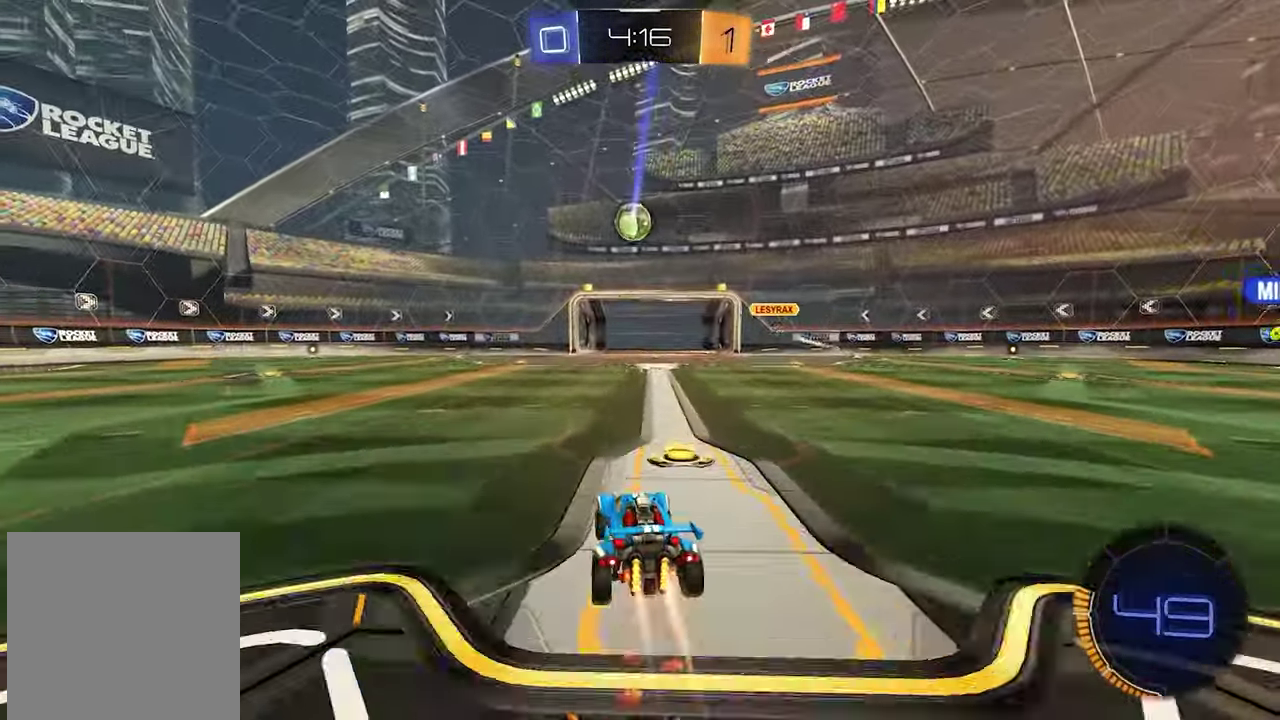
{"buttons": ["R2"], "left_stick": "center", "right_stick": "center"}
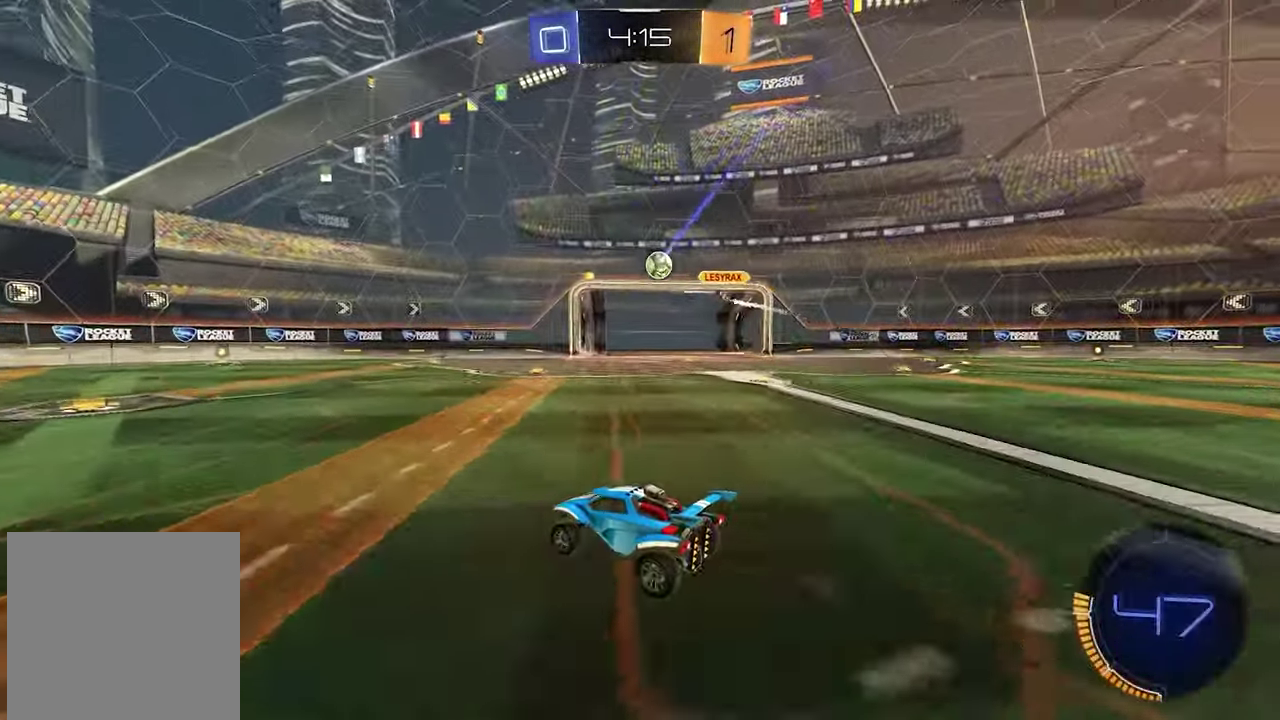
{"buttons": ["R2"], "left_stick": "center", "right_stick": "center"}
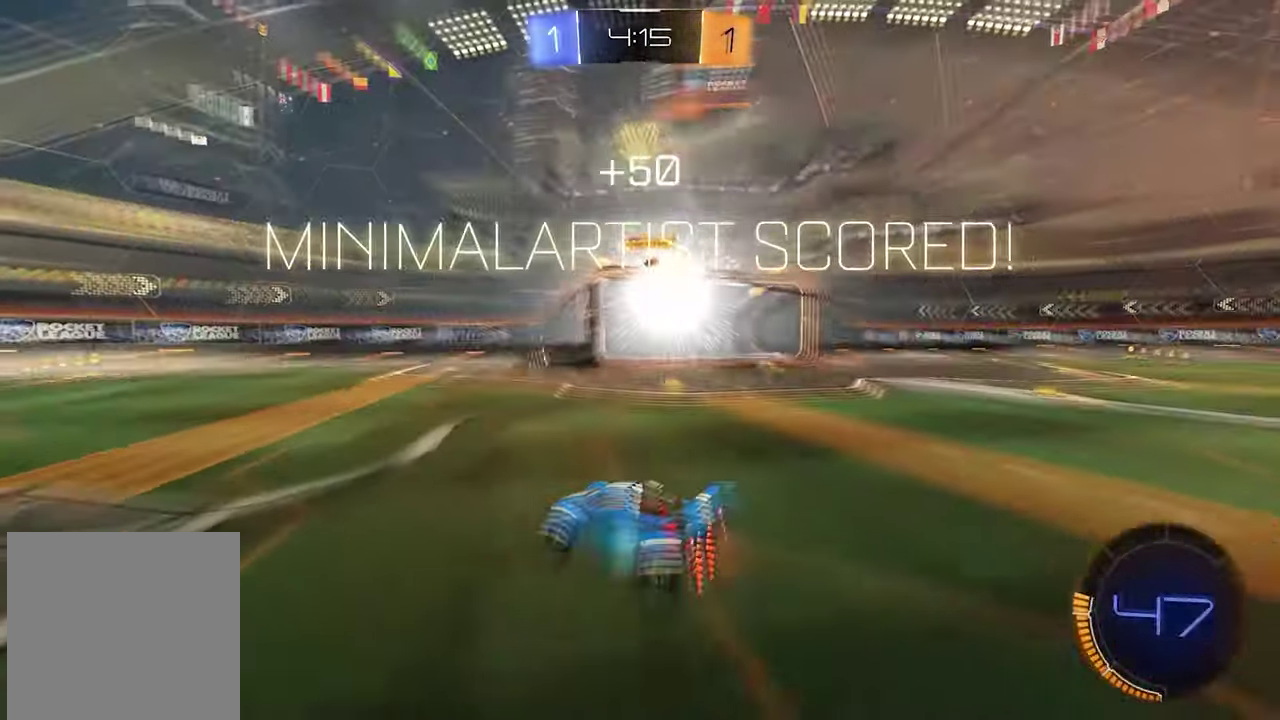
{"buttons": [], "left_stick": "center", "right_stick": "center", "events": [[100, "R2", "up"], [100, "SELECT", "down"], [433, "SELECT", "up"]]}
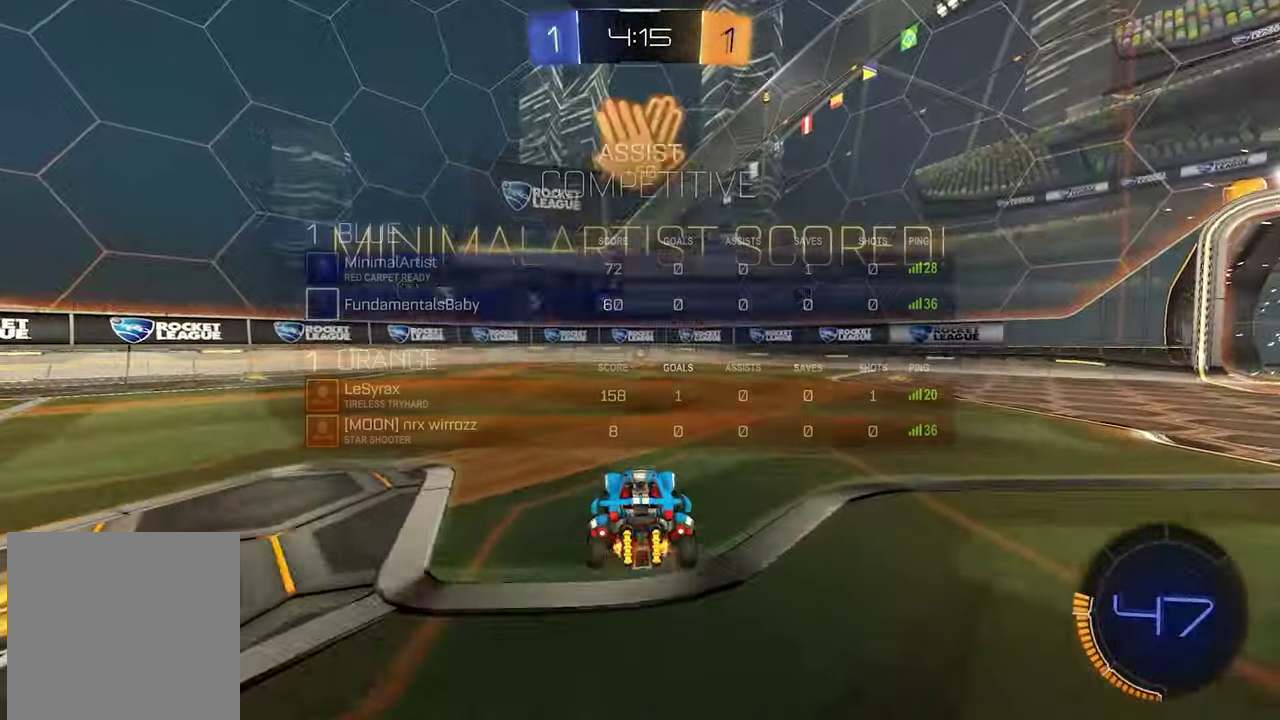
{"buttons": [], "left_stick": "center", "right_stick": "center", "events": []}
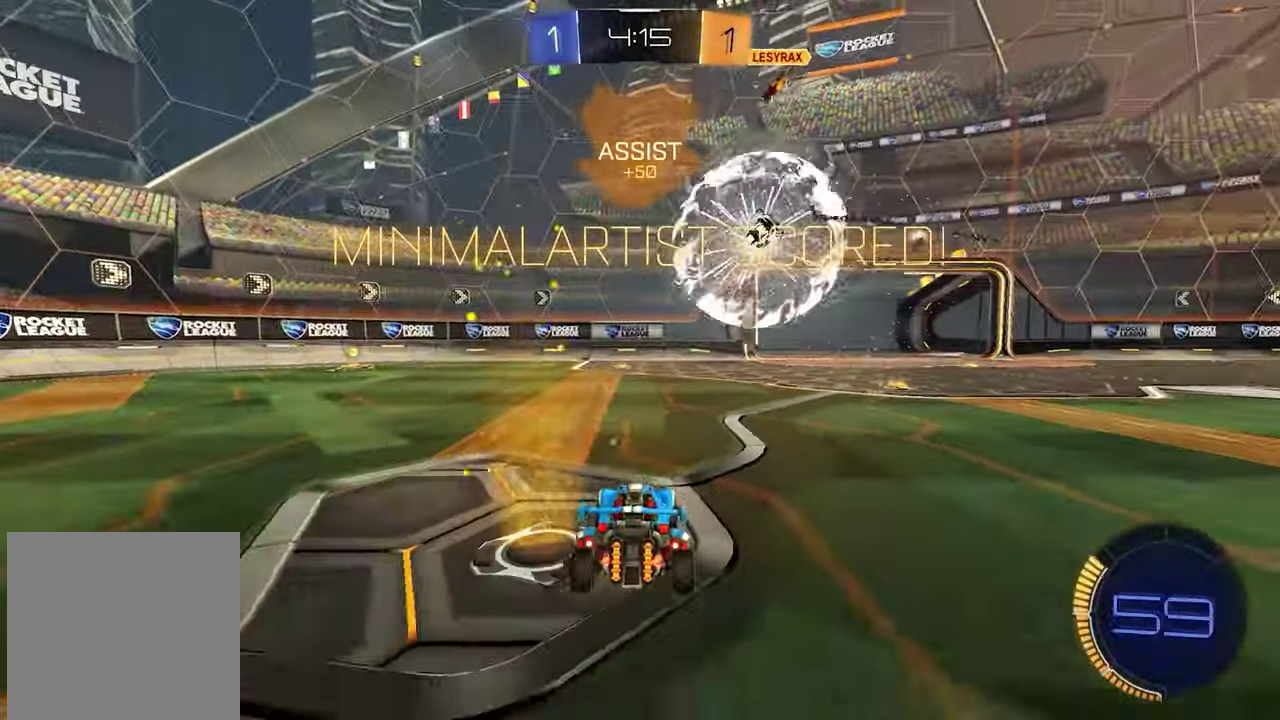
{"buttons": ["R2", "DPAD_LEFT"], "left_stick": "center", "right_stick": "center"}
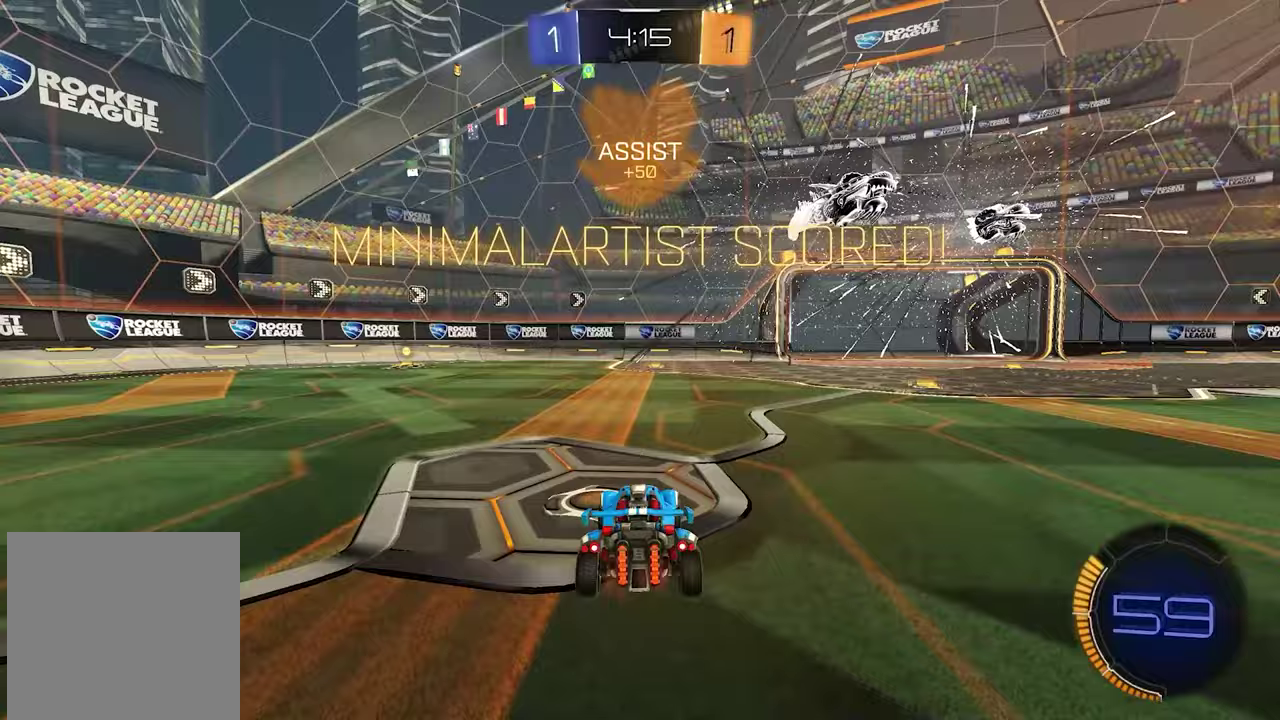
{"buttons": ["L1", "R2"], "left_stick": "up-right", "right_stick": "center", "events": [[33, "DPAD_LEFT", "up"], [117, "DPAD_UP", "down"], [217, "DPAD_UP", "up"], [333, "left_stick", "right"], [433, "L1", "down"], [483, "left_stick", "up-right"]]}
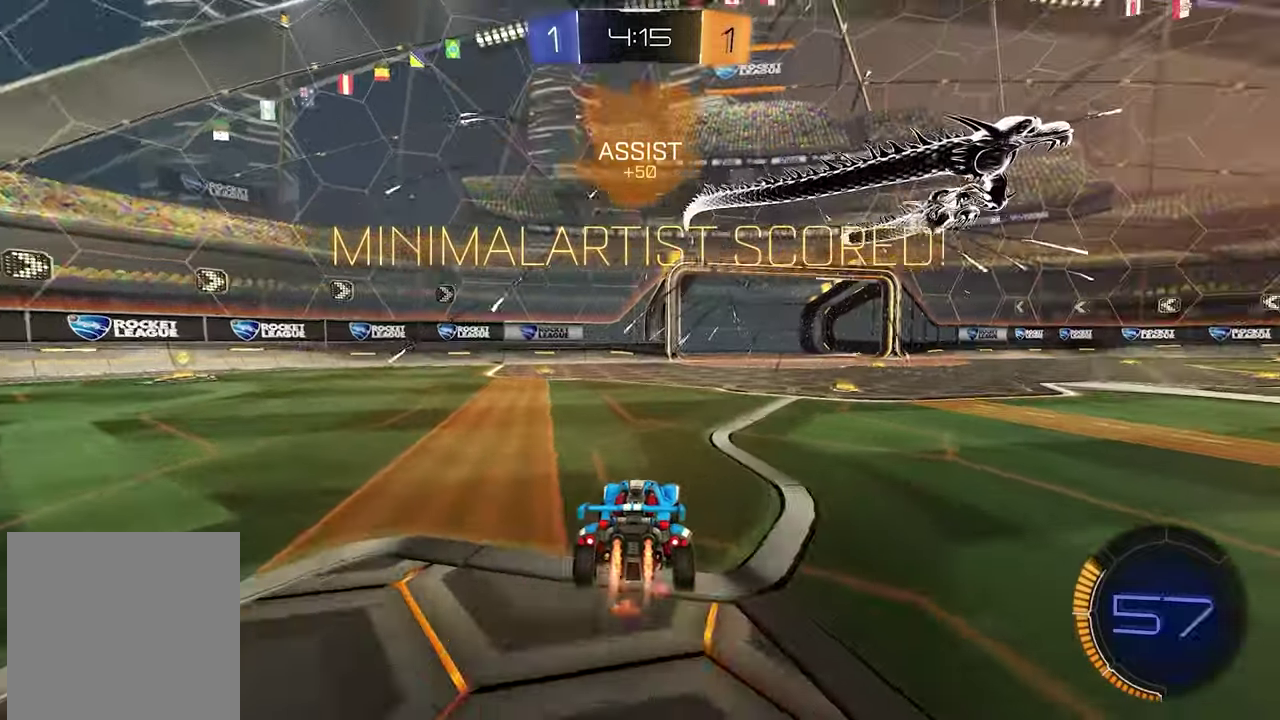
{"buttons": [], "left_stick": "center", "right_stick": "center", "events": [[67, "A", "down"], [117, "A", "up"], [183, "A", "down"], [200, "X", "down"], [233, "L1", "up"], [267, "A", "up"], [267, "X", "up"], [267, "left_stick", "center"], [317, "SELECT", "down"], [333, "R2", "up"], [467, "SELECT", "up"]]}
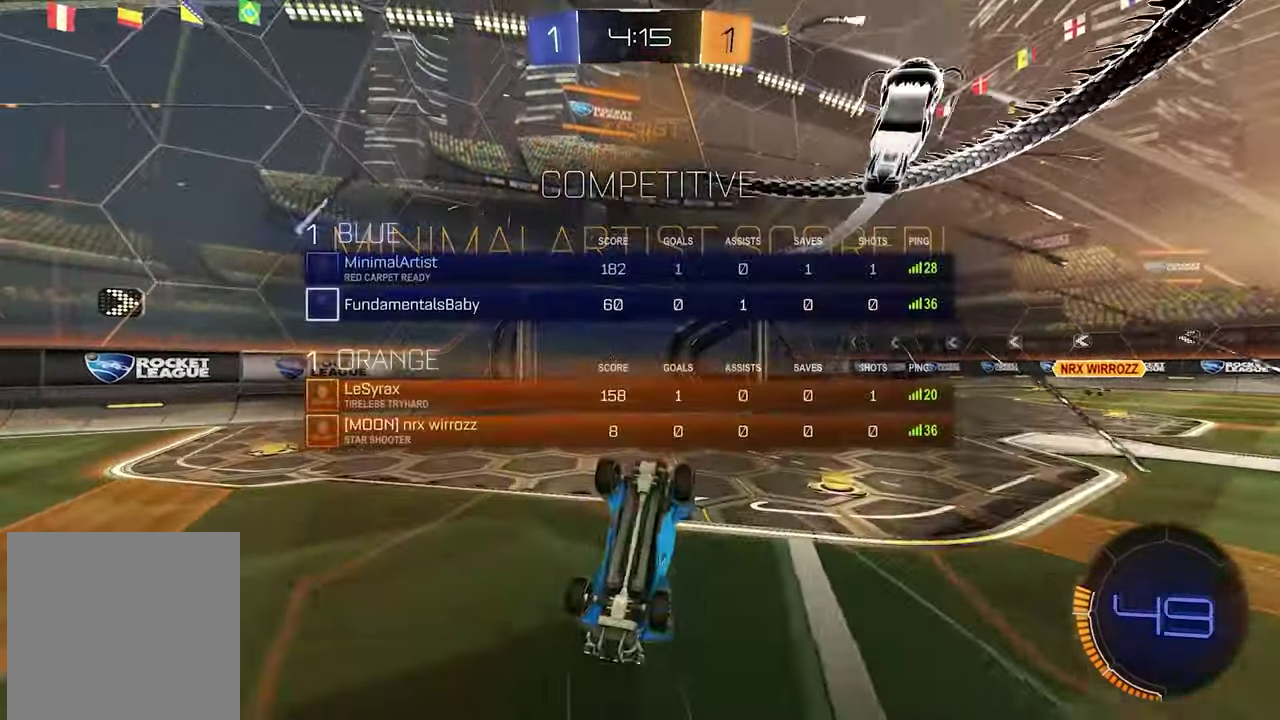
{"buttons": [], "left_stick": "center", "right_stick": "center", "events": []}
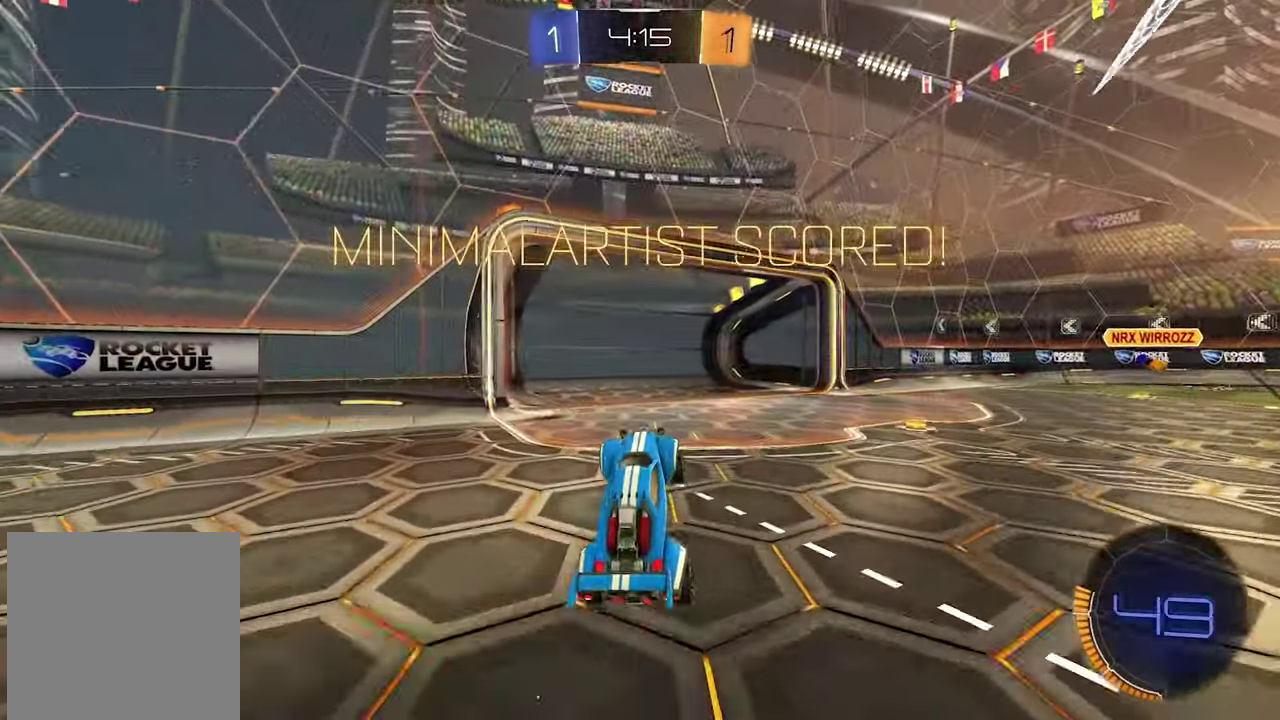
{"buttons": [], "left_stick": "center", "right_stick": "center", "events": []}
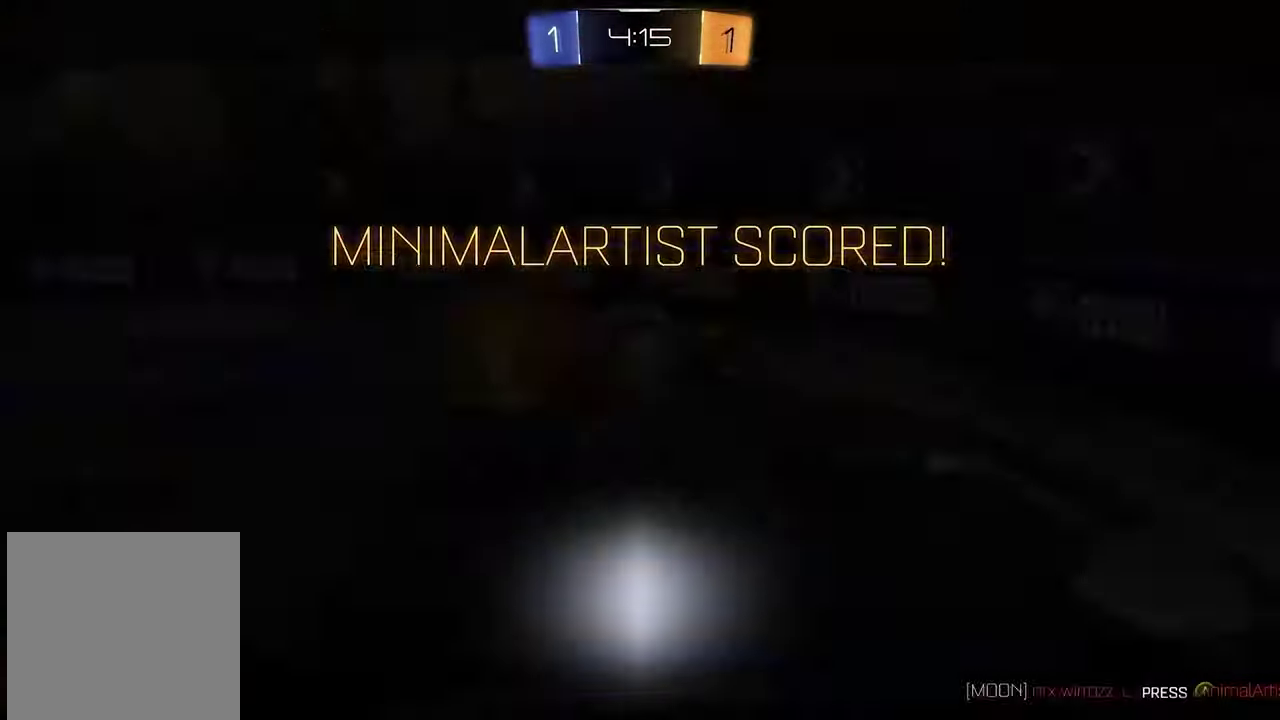
{"buttons": [], "left_stick": "center", "right_stick": "center", "events": []}
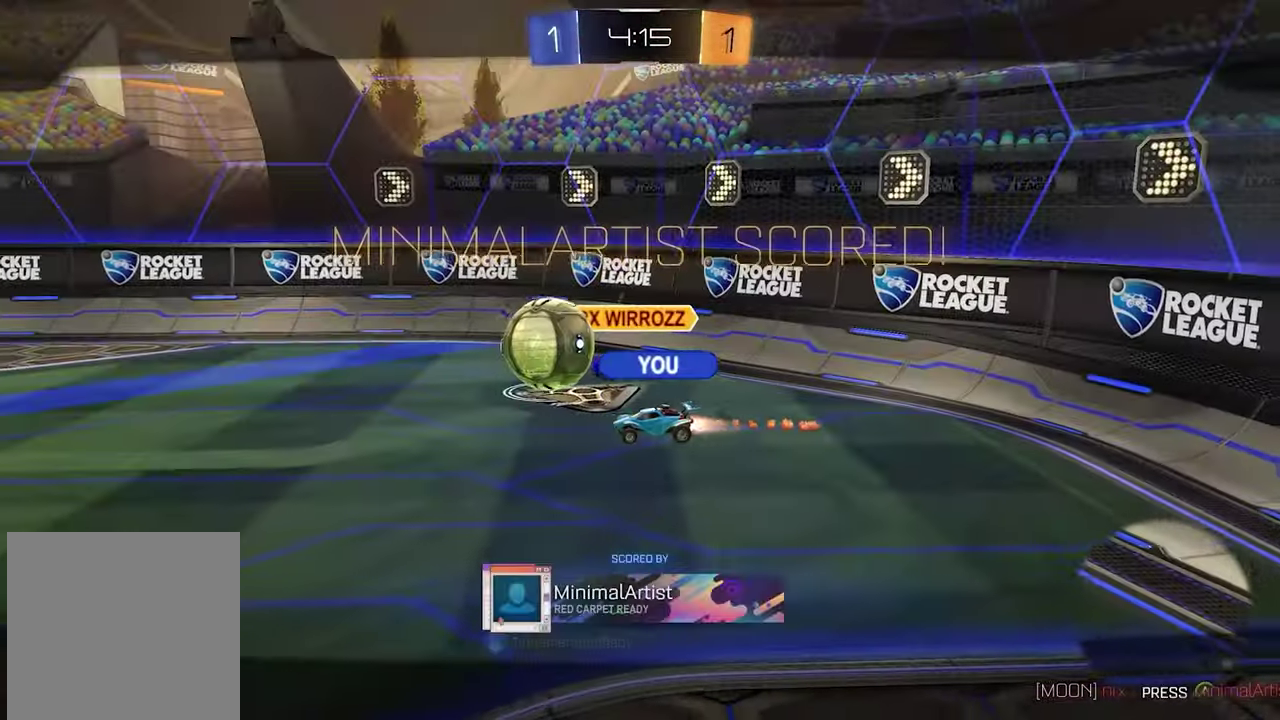
{"buttons": [], "left_stick": "center", "right_stick": "left", "events": [[183, "right_stick", "left"]]}
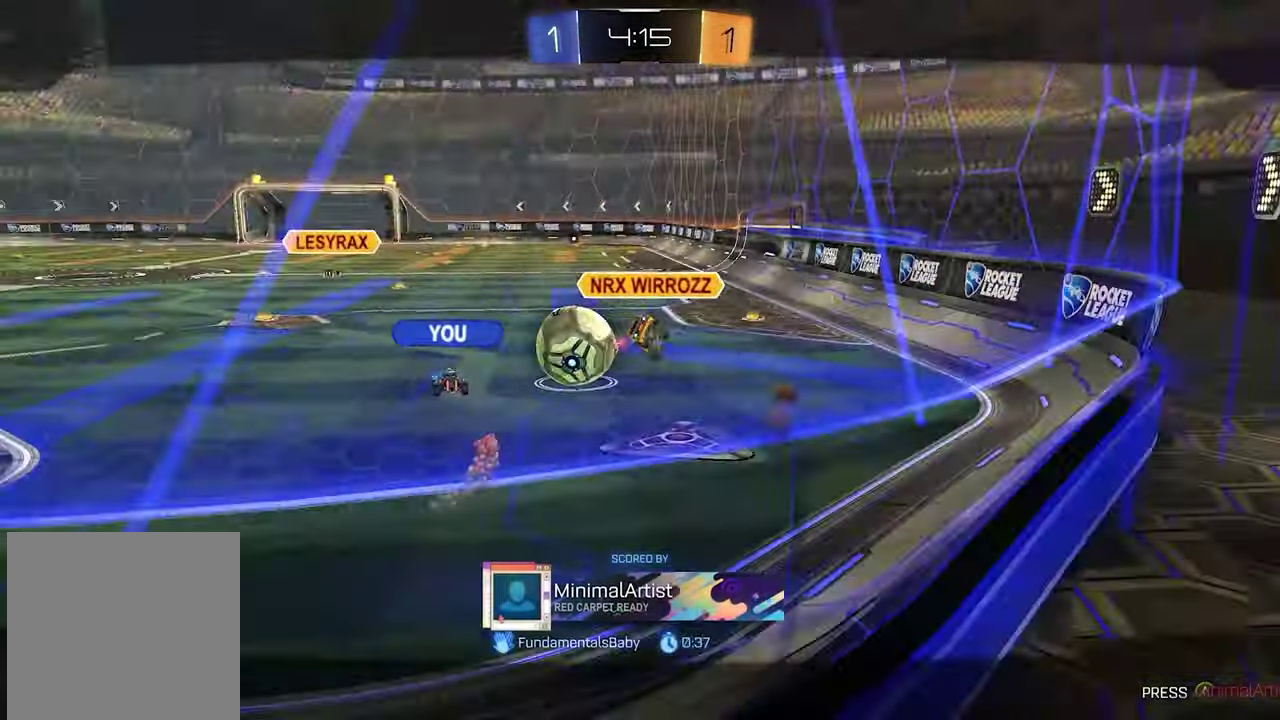
{"buttons": [], "left_stick": "center", "right_stick": "left", "events": []}
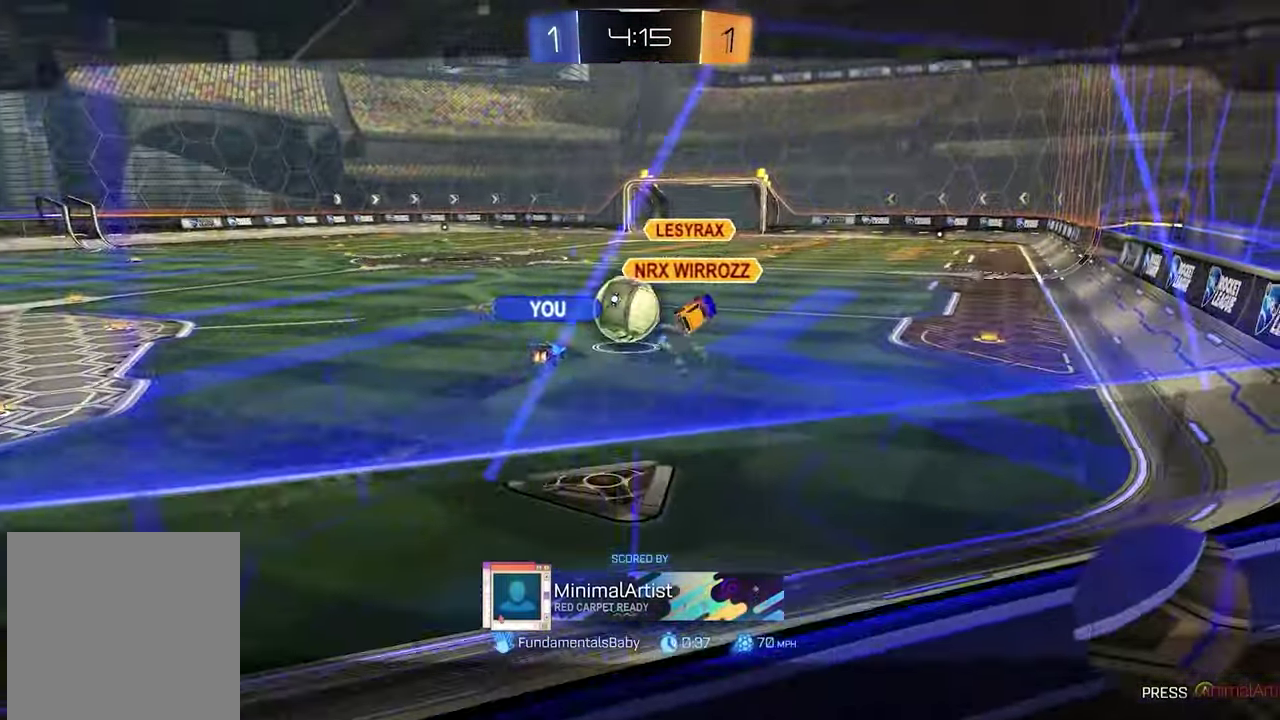
{"buttons": [], "left_stick": "center", "right_stick": "left", "events": []}
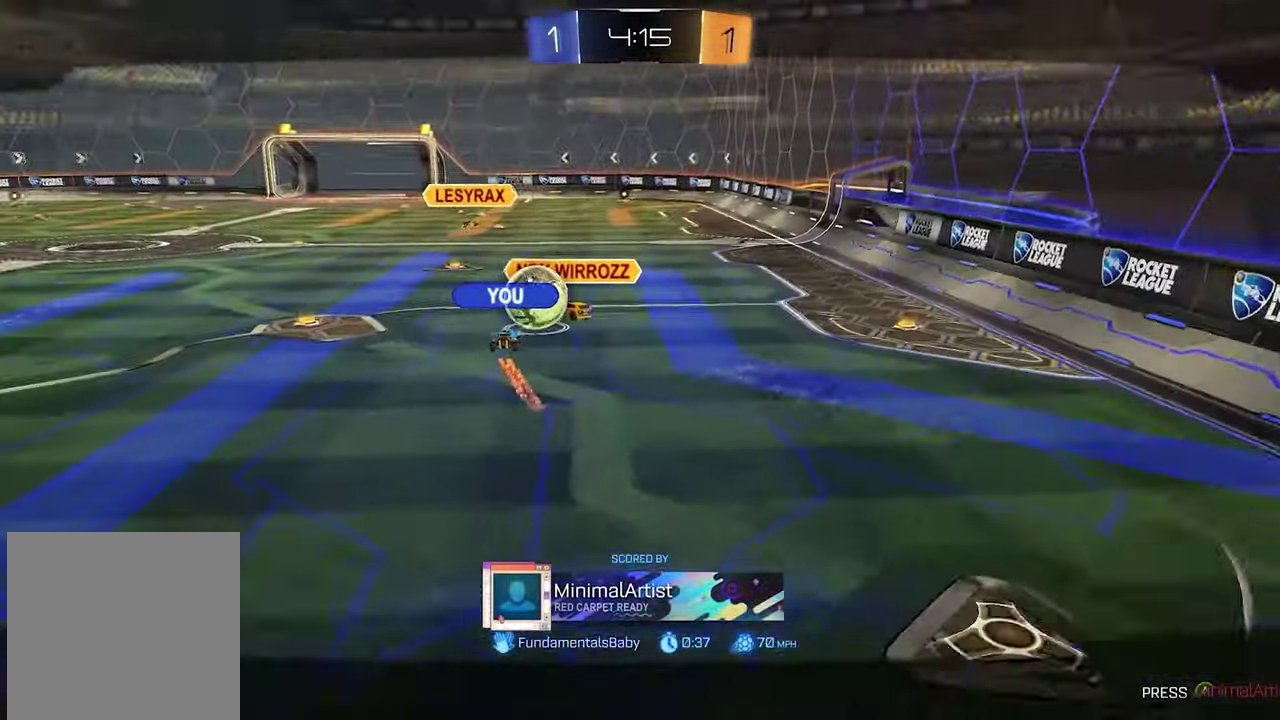
{"buttons": [], "left_stick": "center", "right_stick": "left", "events": []}
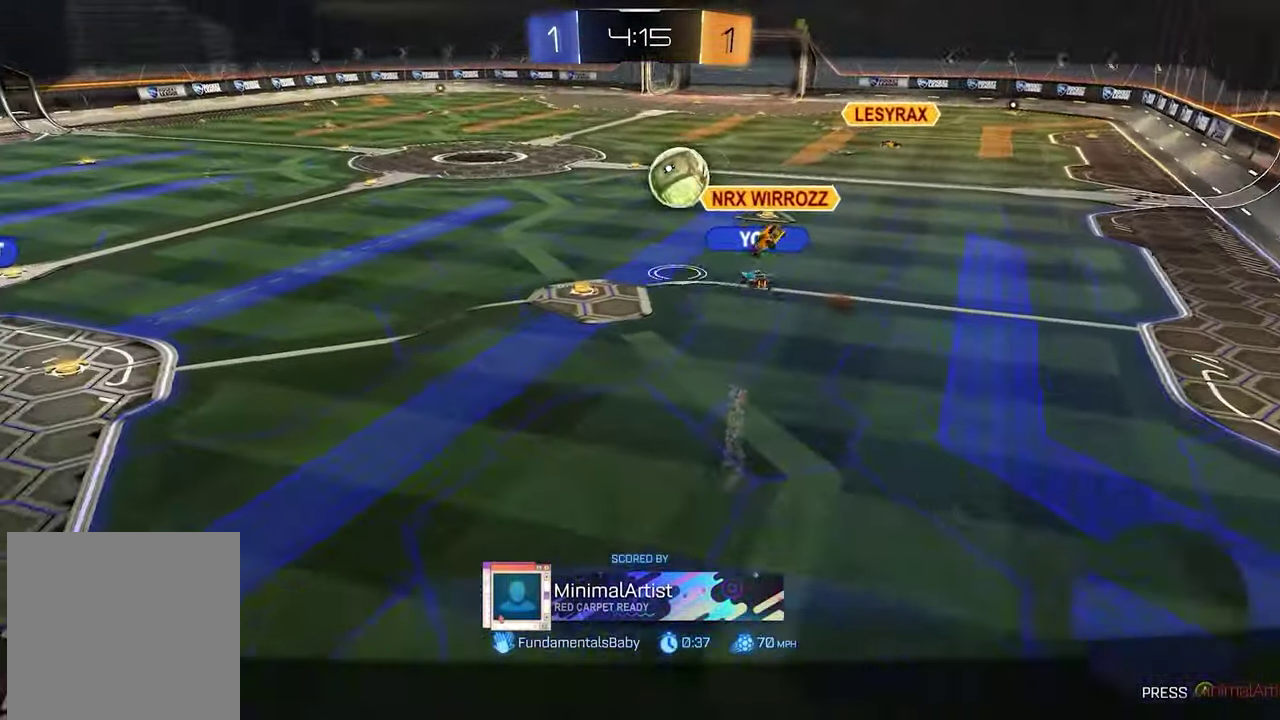
{"buttons": [], "left_stick": "center", "right_stick": "down-left", "events": [[150, "right_stick", "down-left"]]}
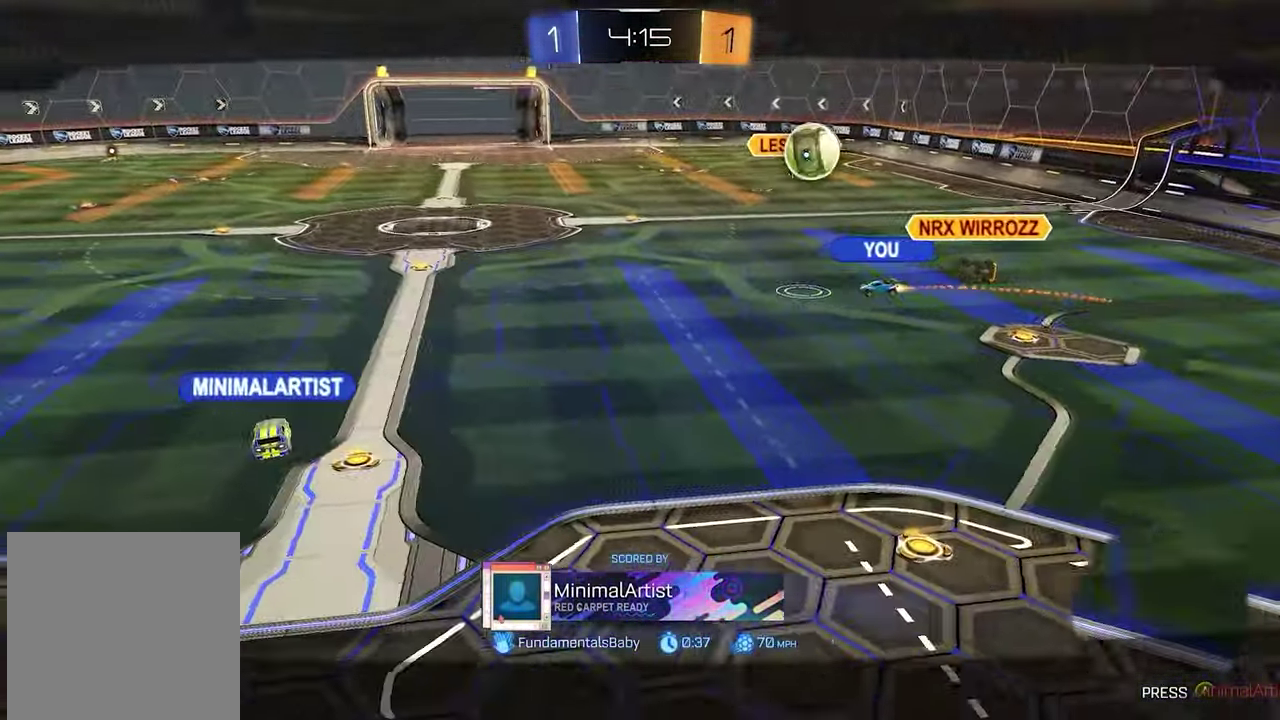
{"buttons": [], "left_stick": "center", "right_stick": "down-left", "events": []}
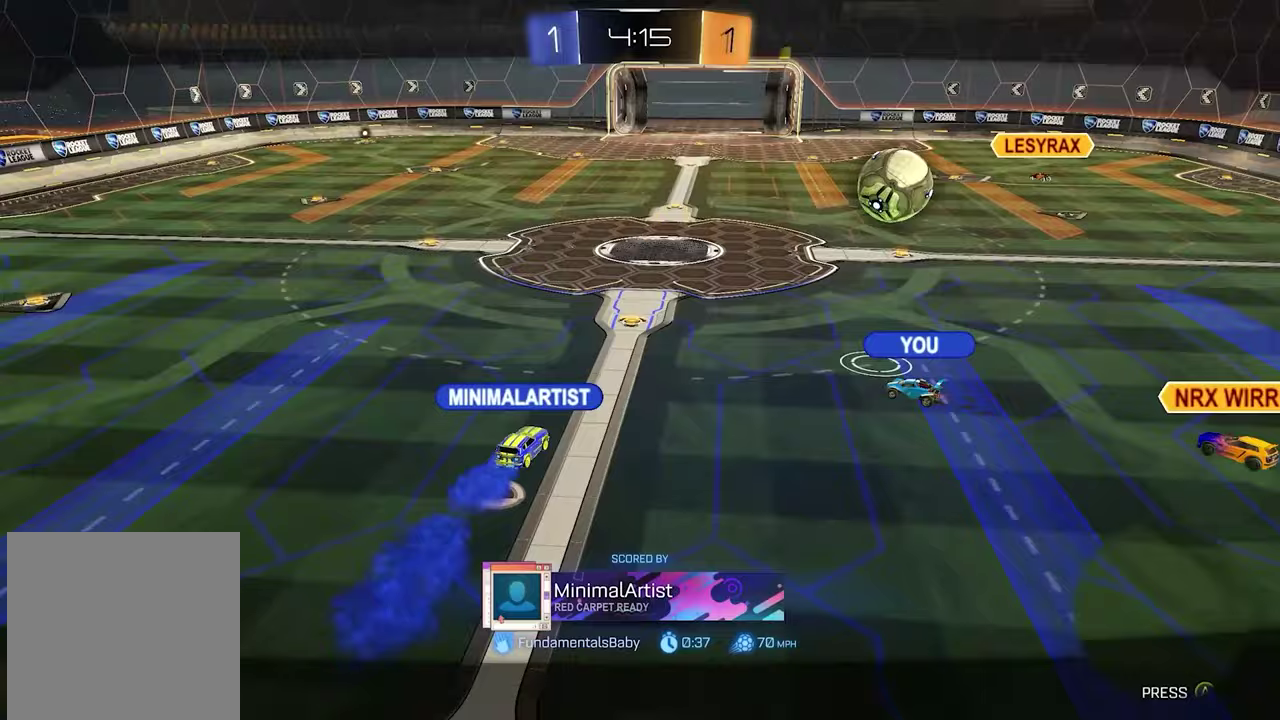
{"buttons": [], "left_stick": "center", "right_stick": "center", "events": [[50, "right_stick", "center"]]}
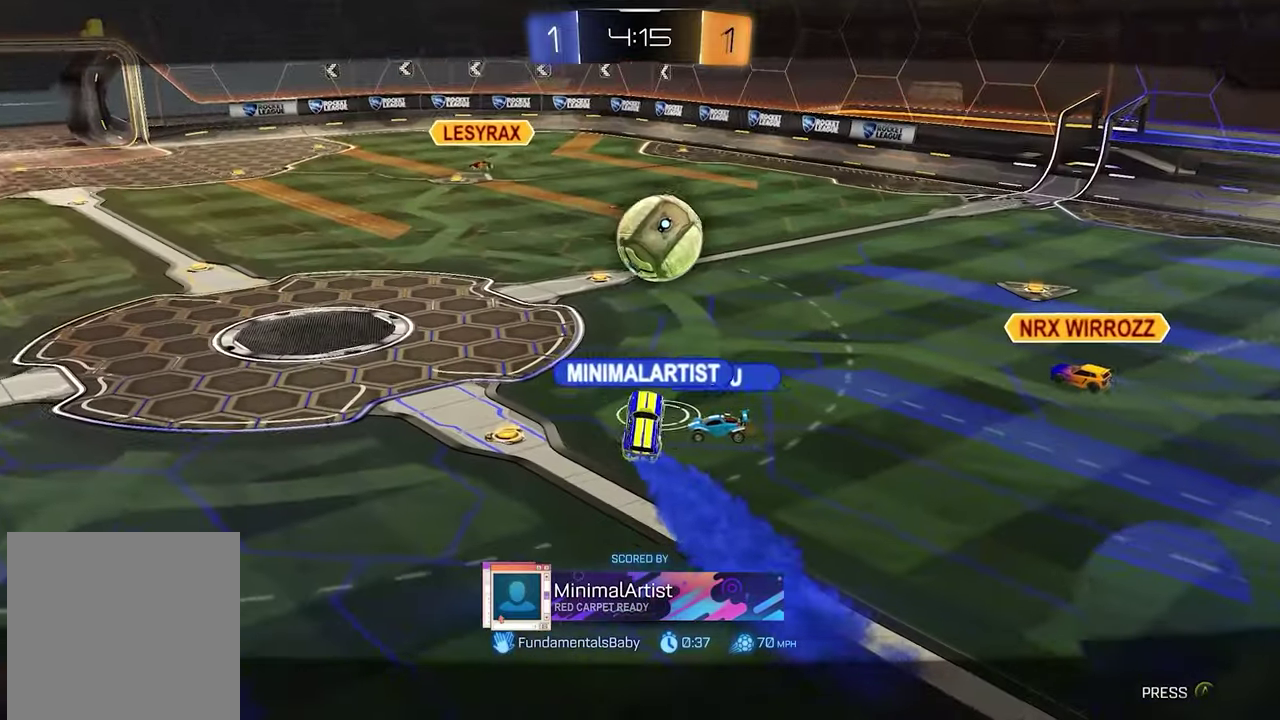
{"buttons": [], "left_stick": "center", "right_stick": "center", "events": []}